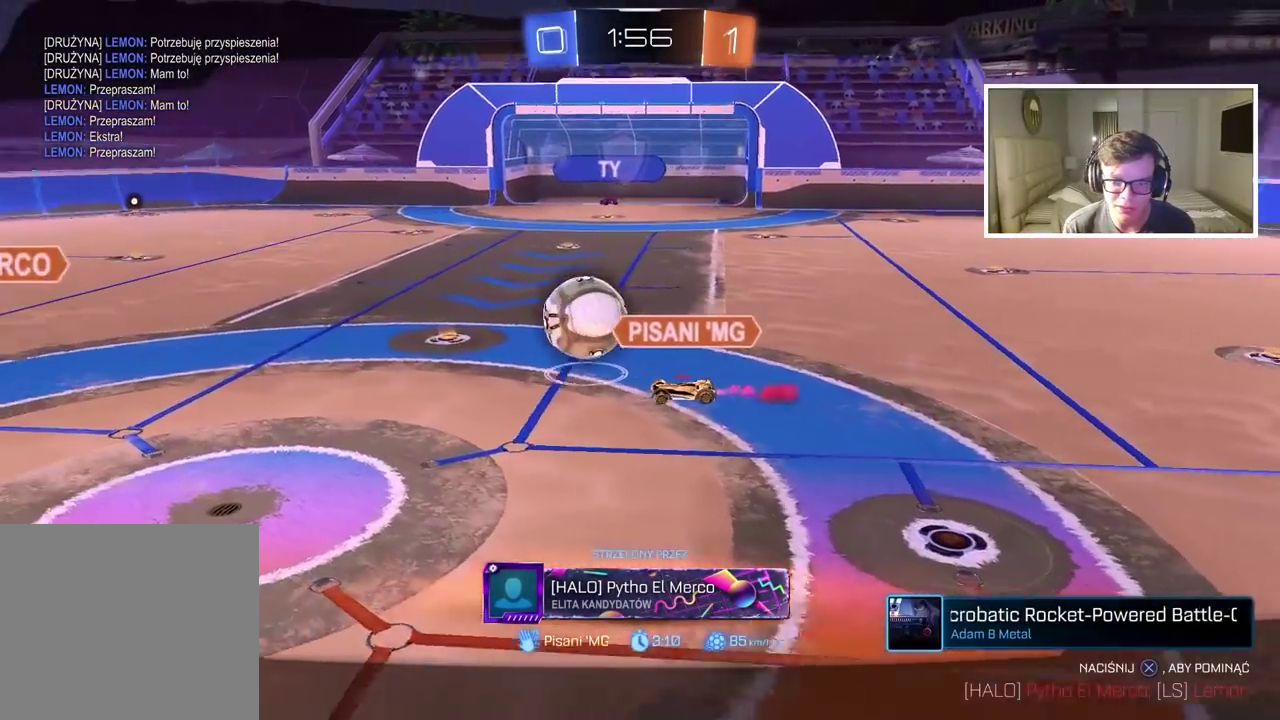
Gameplay with a controller (PlayStation layout); each line is a JSON object with the inputs held at the frame after it. "events" lists button and stick changes between this image and that frame as [ms after this image, input, new state], when the widget could be followed in between.
{"buttons": [], "left_stick": "center", "right_stick": "center", "events": []}
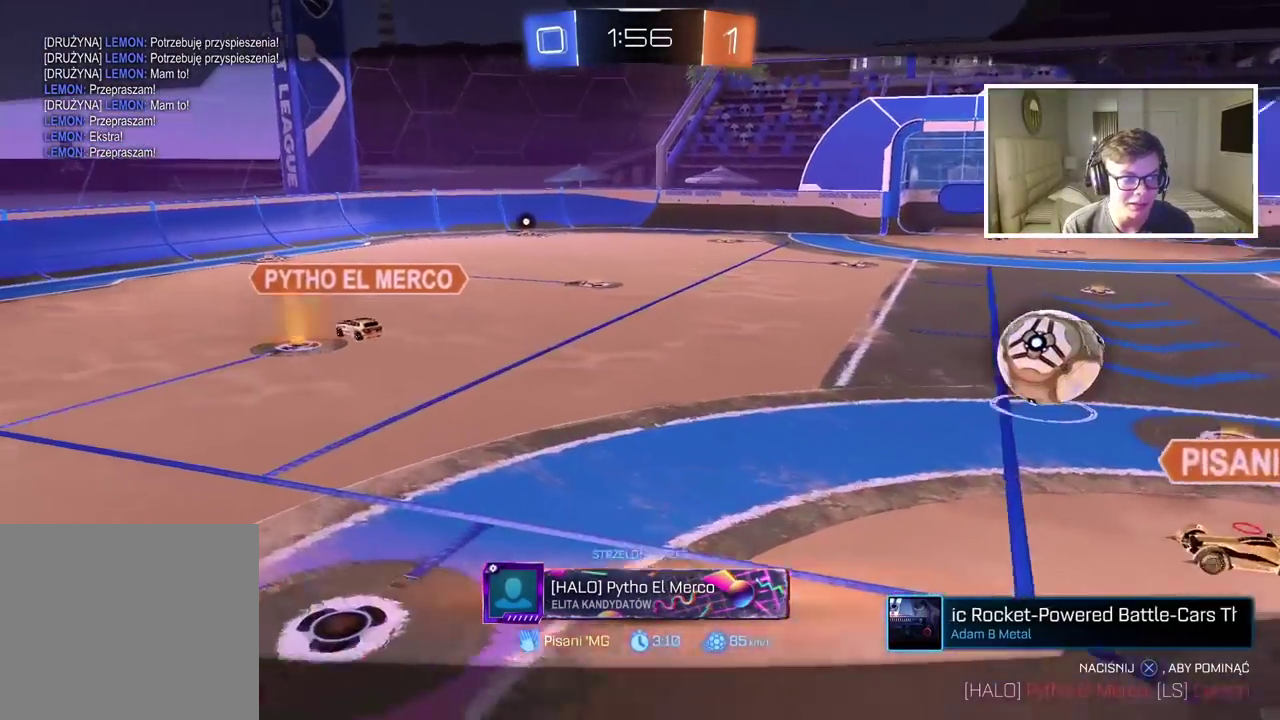
{"buttons": ["CROSS"], "left_stick": "center", "right_stick": "center", "events": [[483, "CROSS", "down"]]}
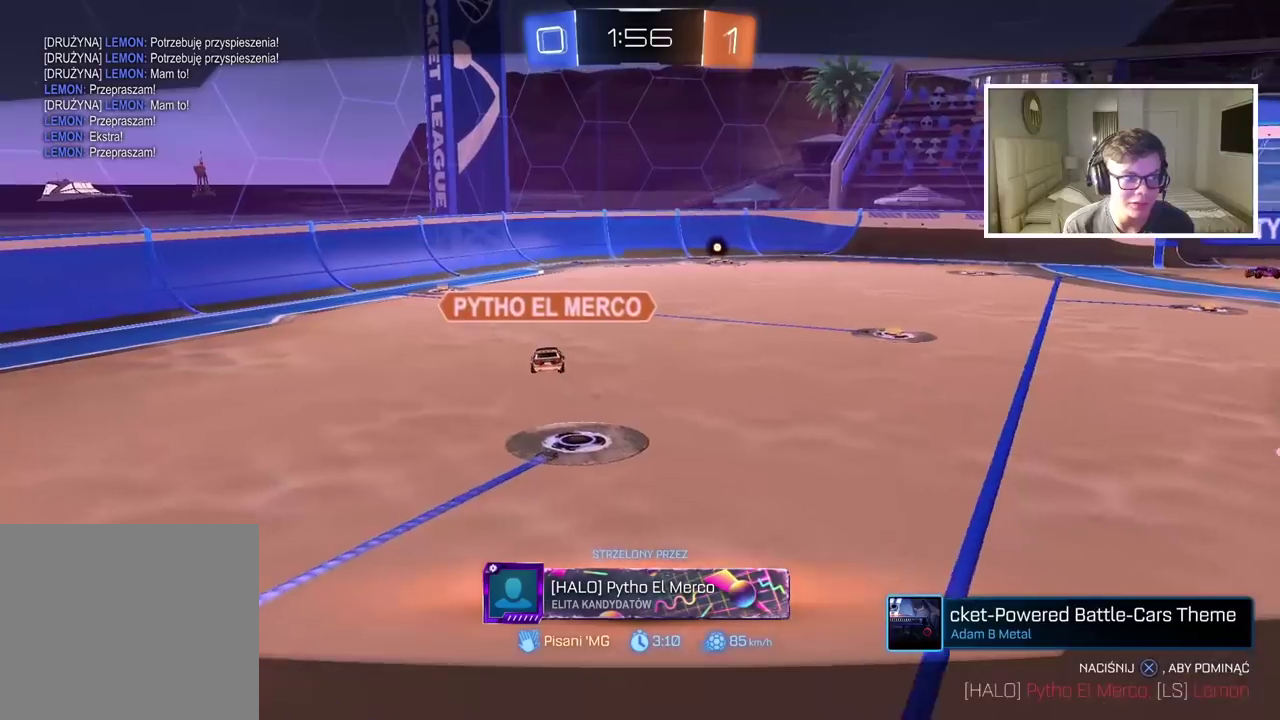
{"buttons": [], "left_stick": "center", "right_stick": "center", "events": [[100, "CROSS", "up"]]}
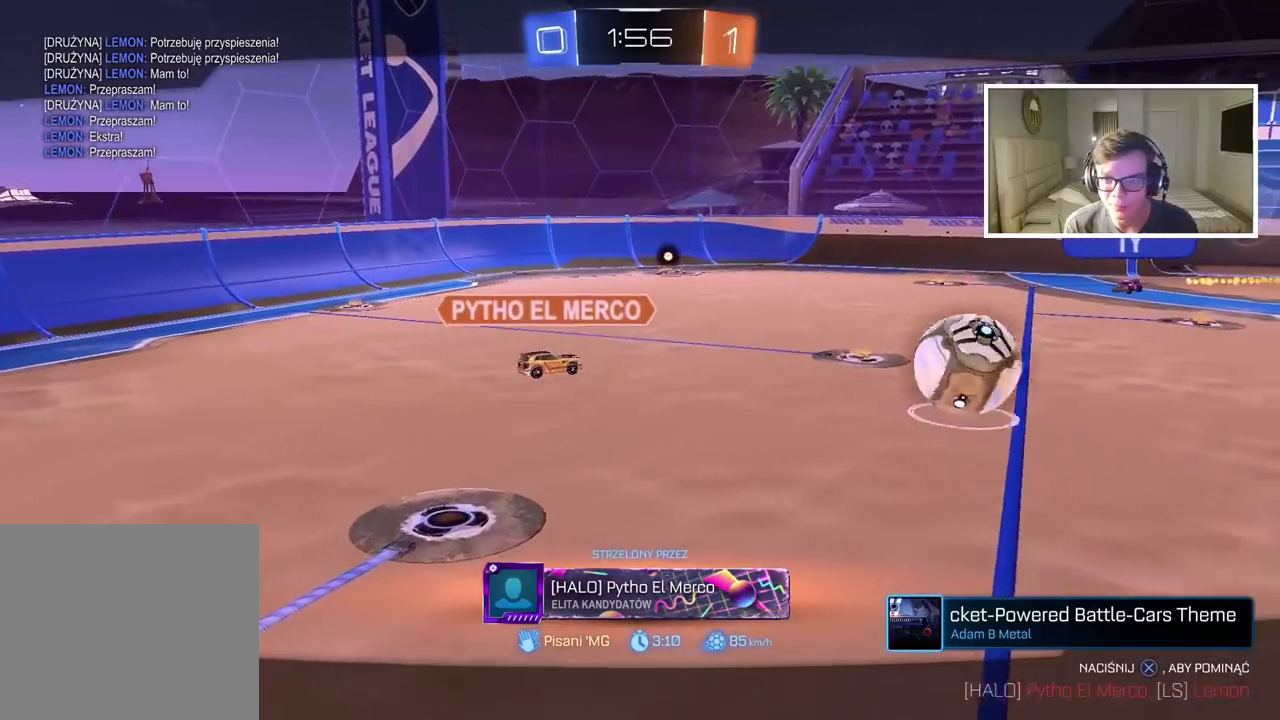
{"buttons": [], "left_stick": "center", "right_stick": "center", "events": []}
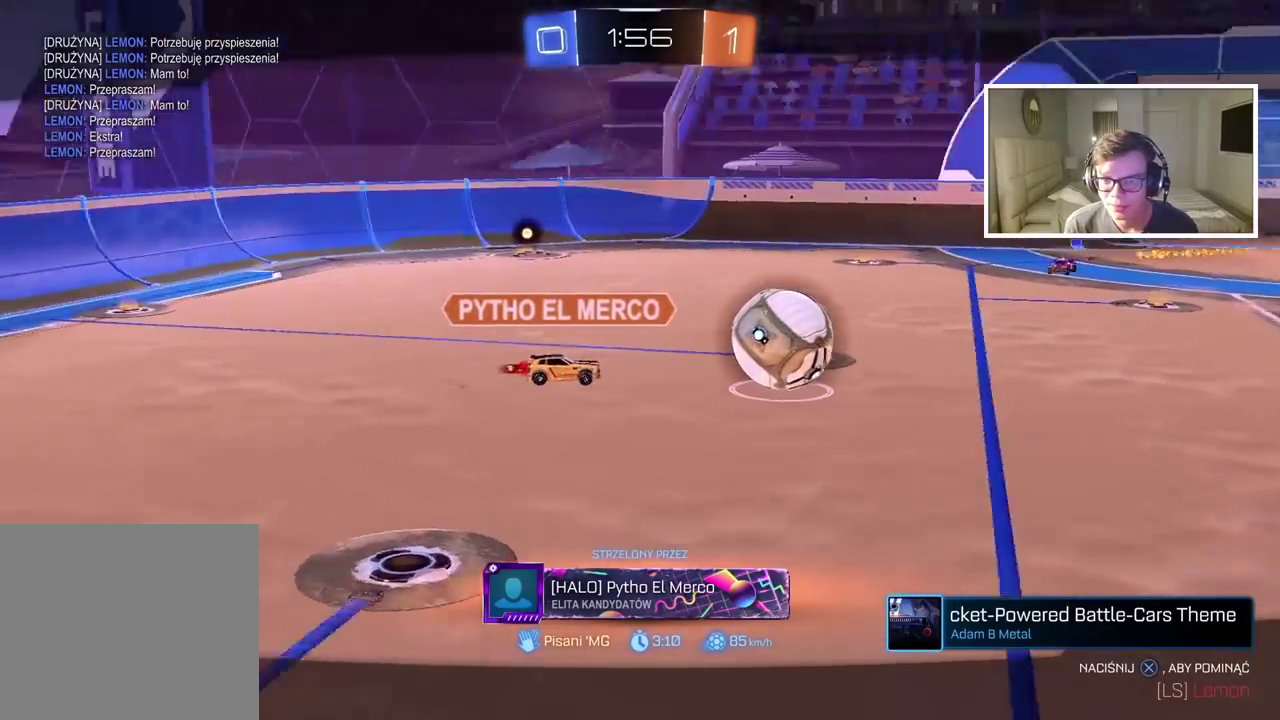
{"buttons": [], "left_stick": "center", "right_stick": "right", "events": [[17, "right_stick", "right"]]}
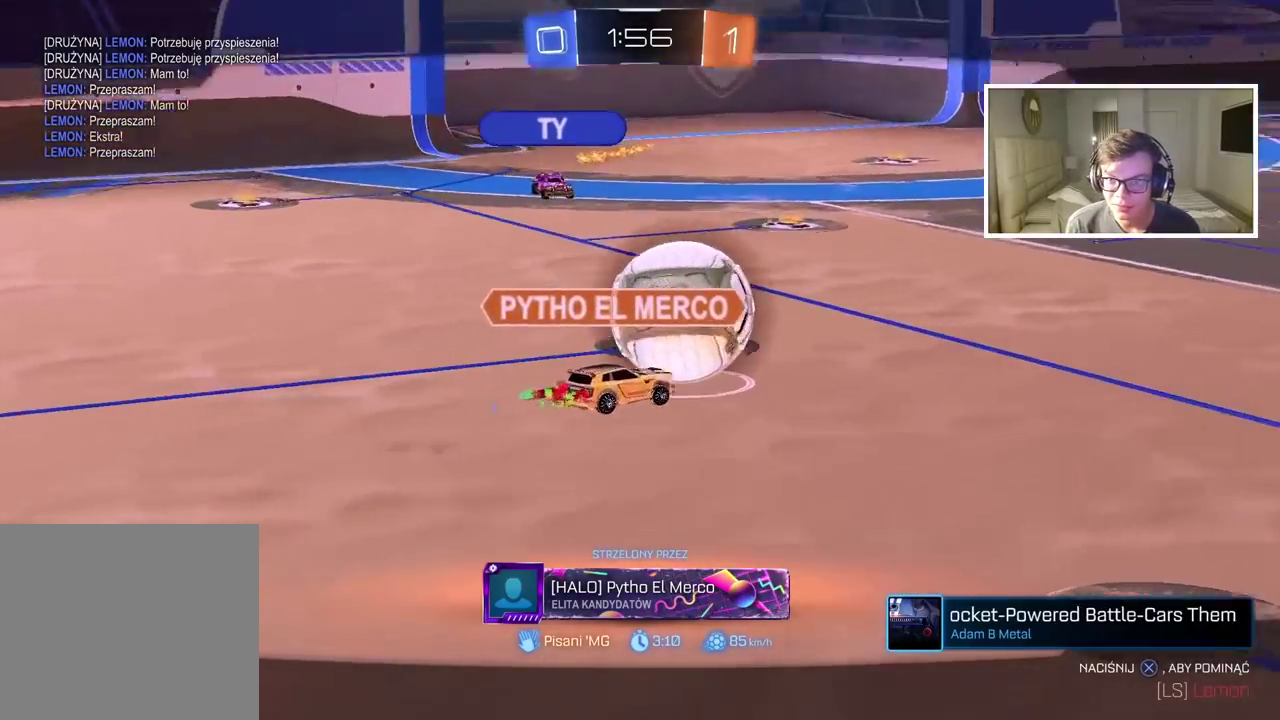
{"buttons": [], "left_stick": "center", "right_stick": "right", "events": []}
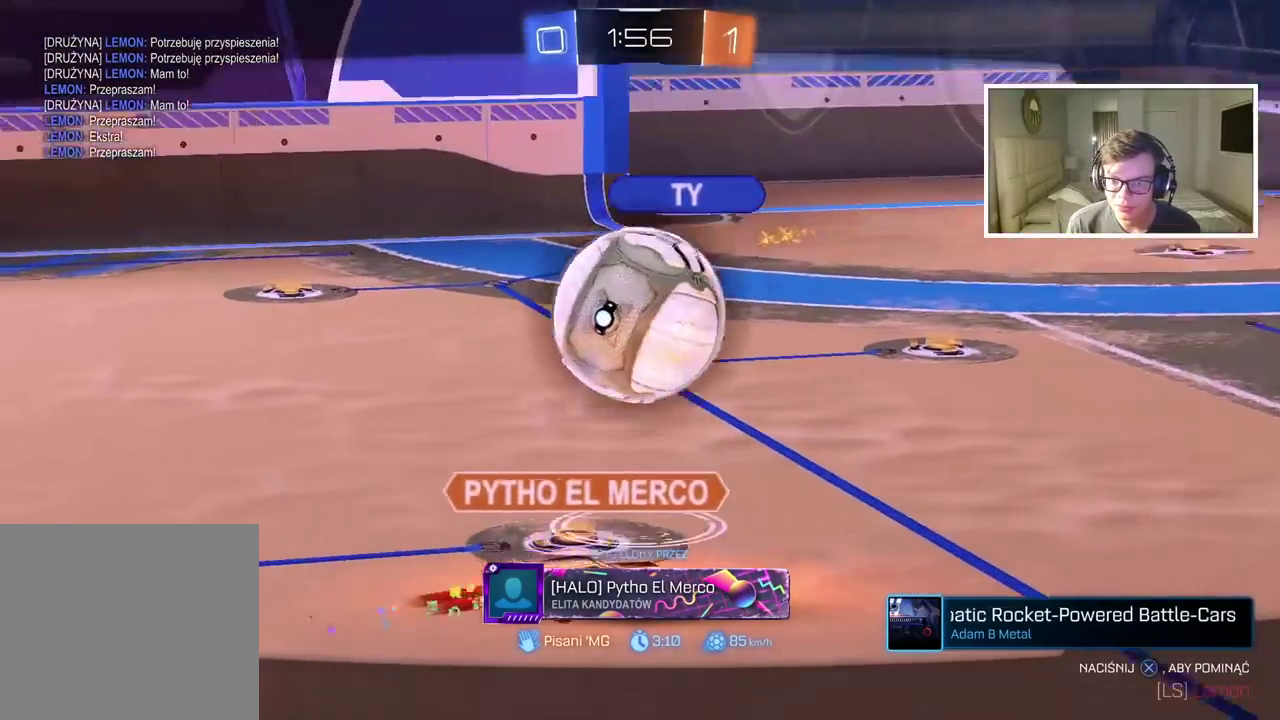
{"buttons": [], "left_stick": "center", "right_stick": "right", "events": []}
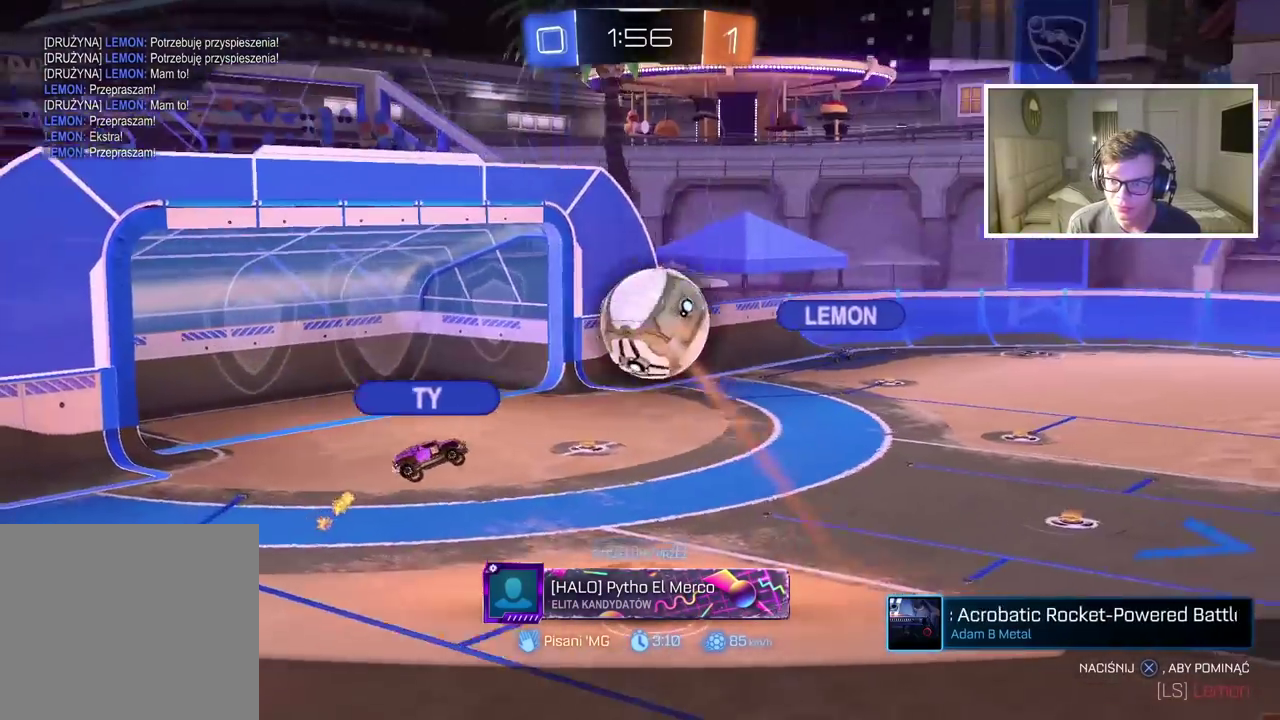
{"buttons": [], "left_stick": "center", "right_stick": "right", "events": []}
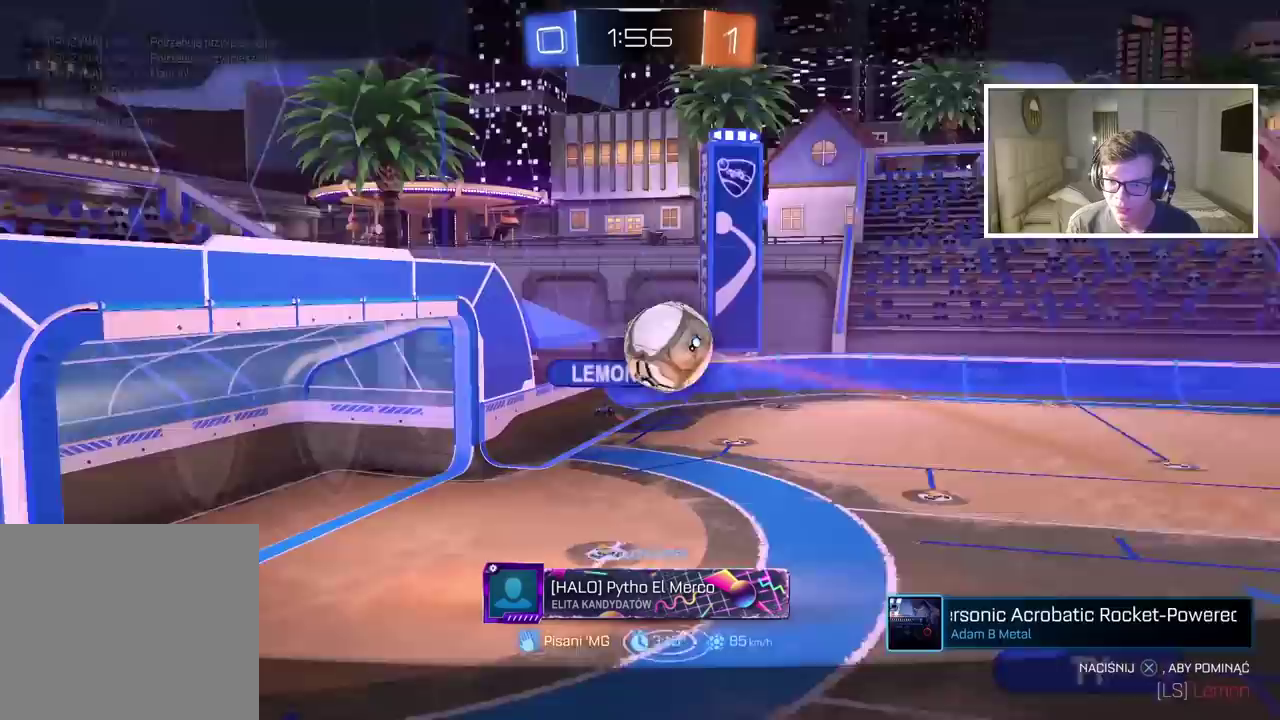
{"buttons": [], "left_stick": "center", "right_stick": "right", "events": []}
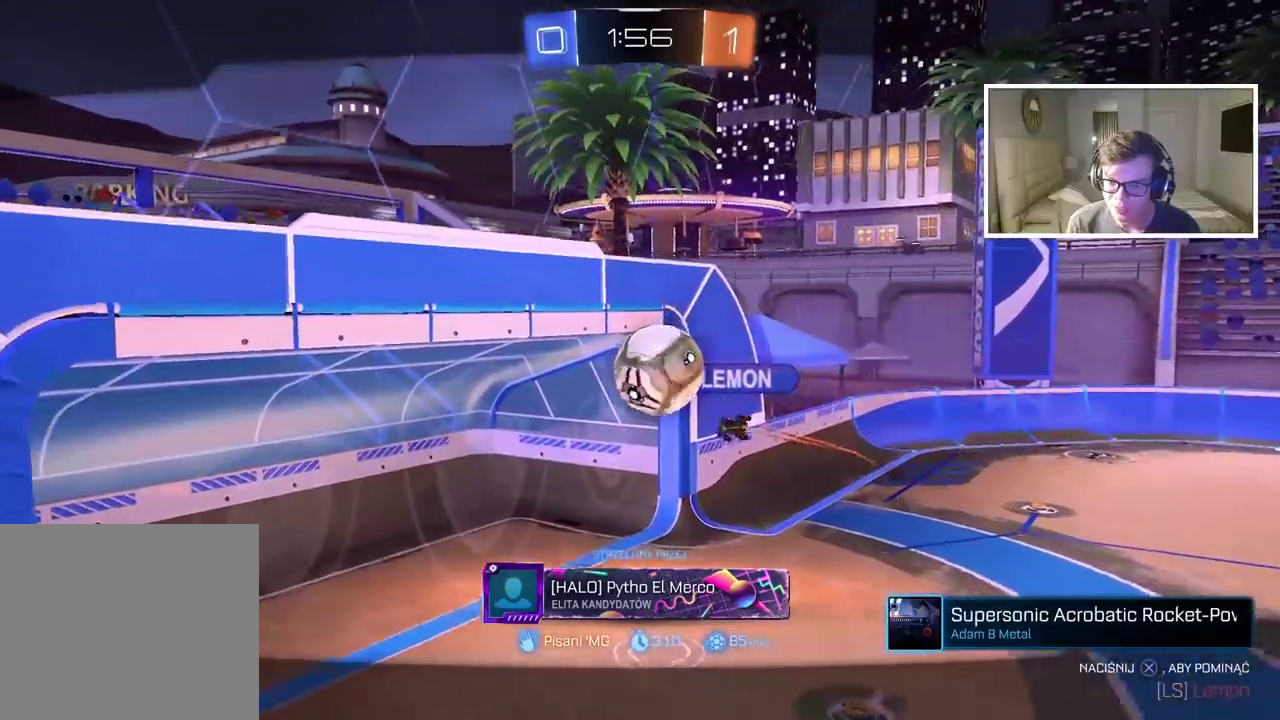
{"buttons": [], "left_stick": "center", "right_stick": "center", "events": [[400, "right_stick", "center"]]}
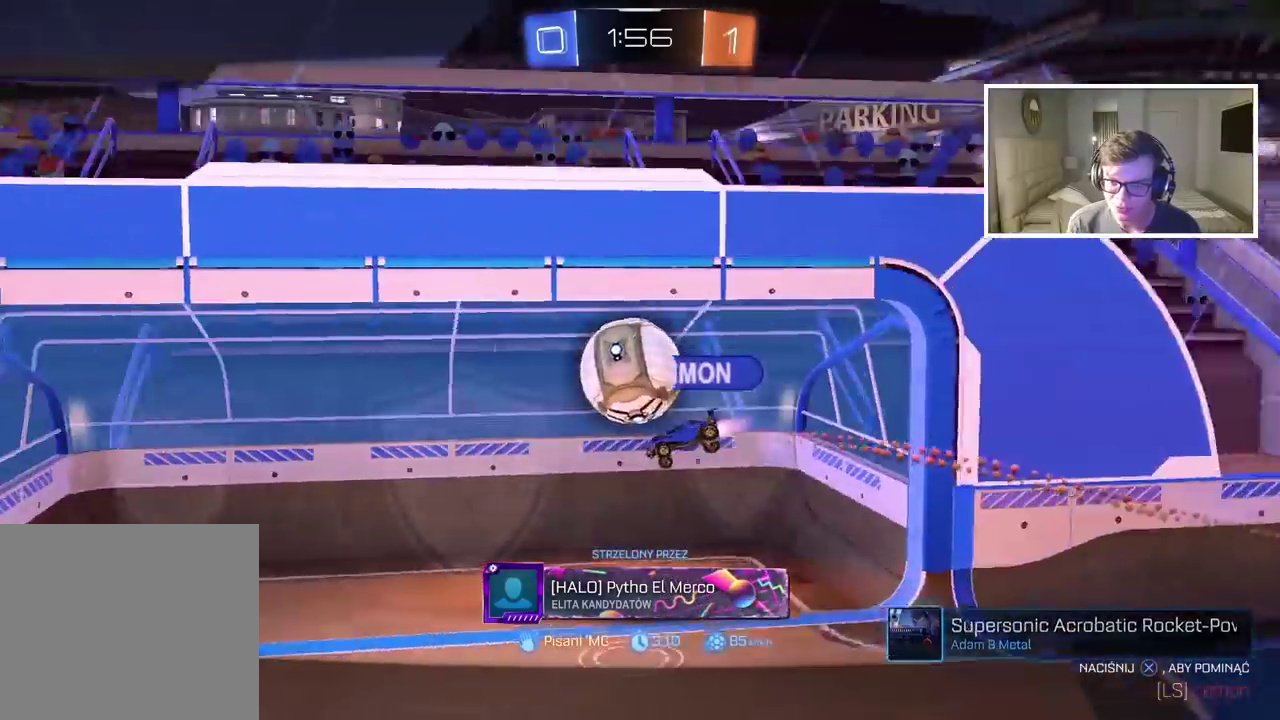
{"buttons": ["CROSS"], "left_stick": "center", "right_stick": "center", "events": [[67, "CROSS", "down"], [217, "CROSS", "up"], [400, "CROSS", "down"]]}
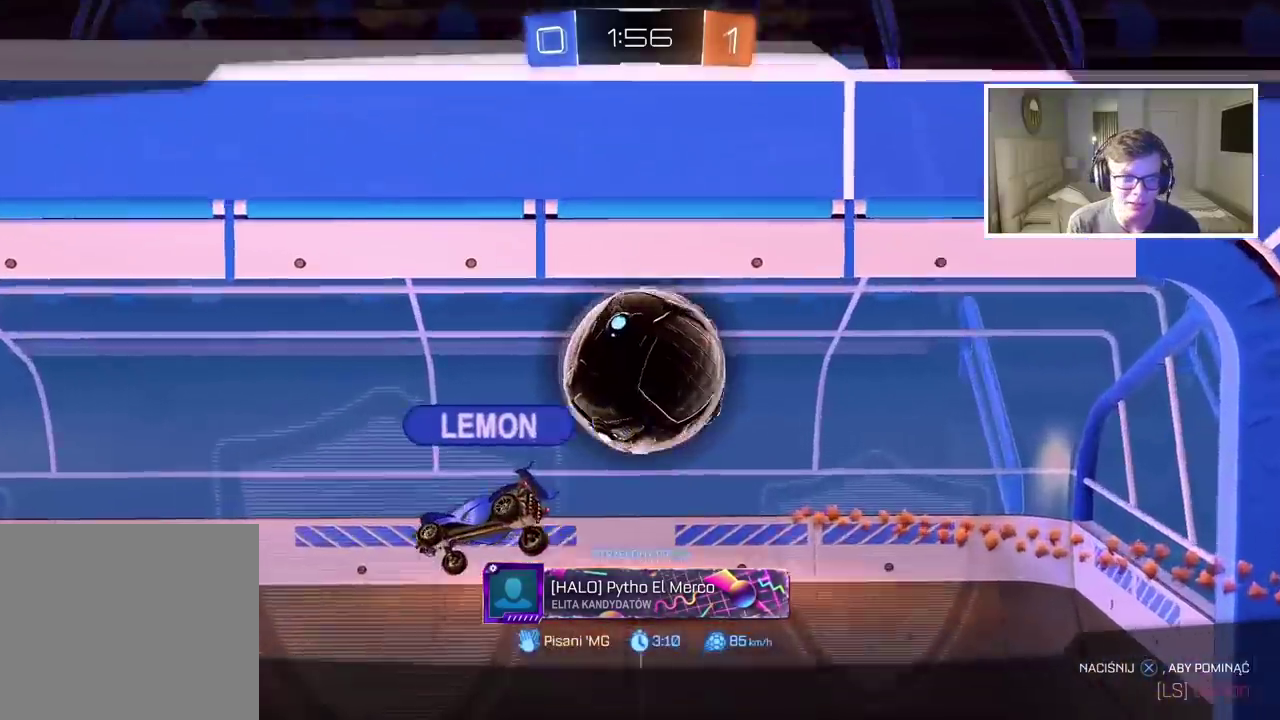
{"buttons": [], "left_stick": "center", "right_stick": "center", "events": [[50, "CROSS", "up"], [117, "CROSS", "down"], [267, "CROSS", "up"]]}
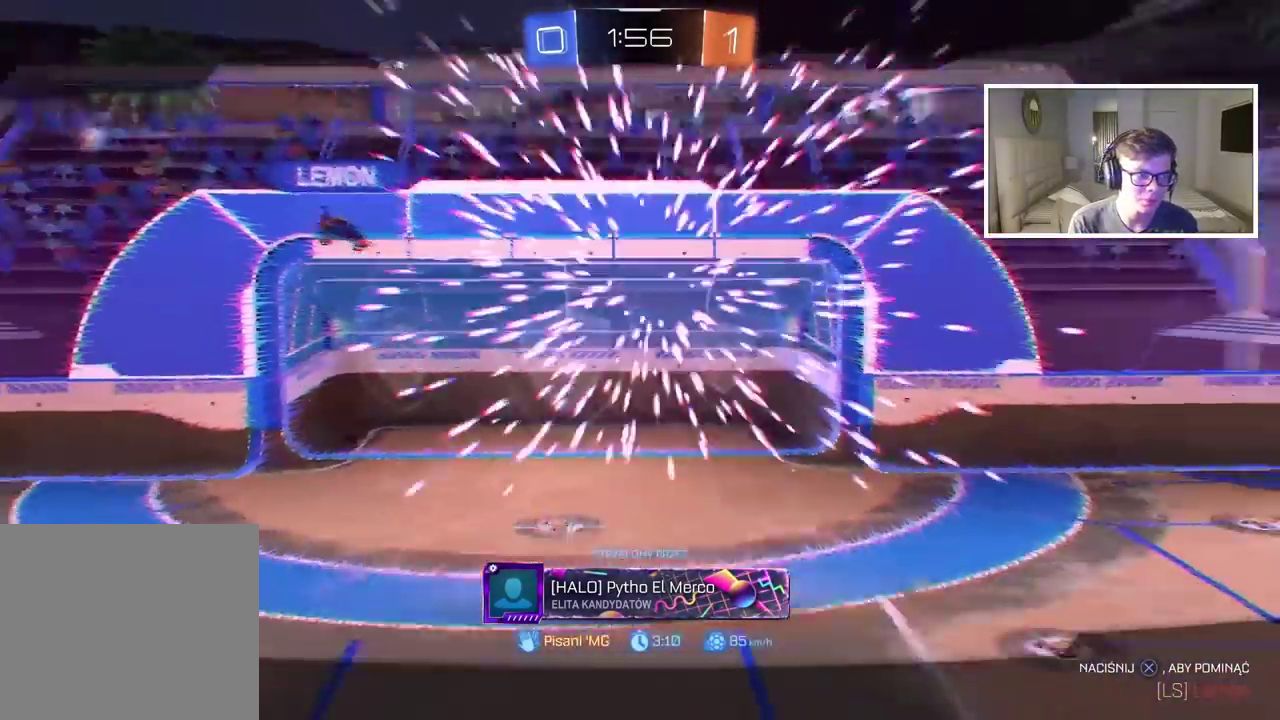
{"buttons": [], "left_stick": "center", "right_stick": "up-right", "events": [[17, "right_stick", "up-right"]]}
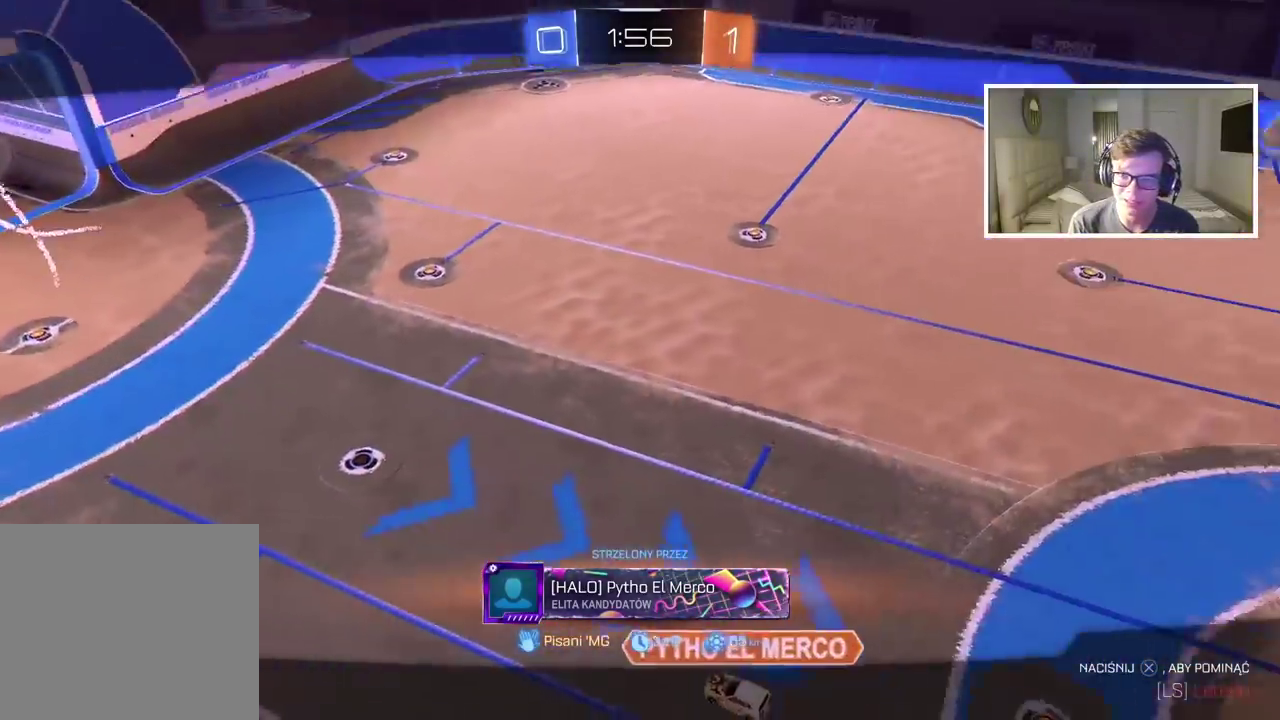
{"buttons": ["CROSS"], "left_stick": "center", "right_stick": "center", "events": [[267, "right_stick", "center"], [433, "CROSS", "down"]]}
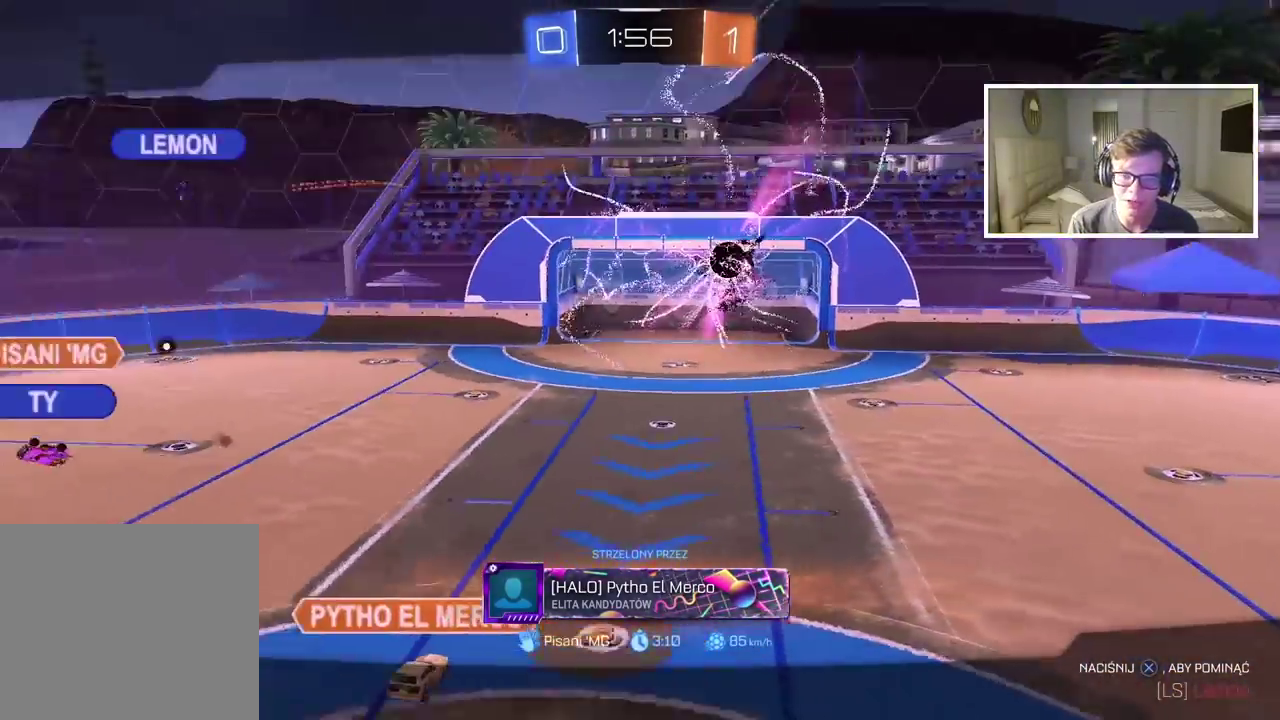
{"buttons": ["R2"], "left_stick": "center", "right_stick": "center", "events": [[33, "CROSS", "up"], [117, "CROSS", "down"], [250, "CROSS", "up"], [317, "R2", "down"]]}
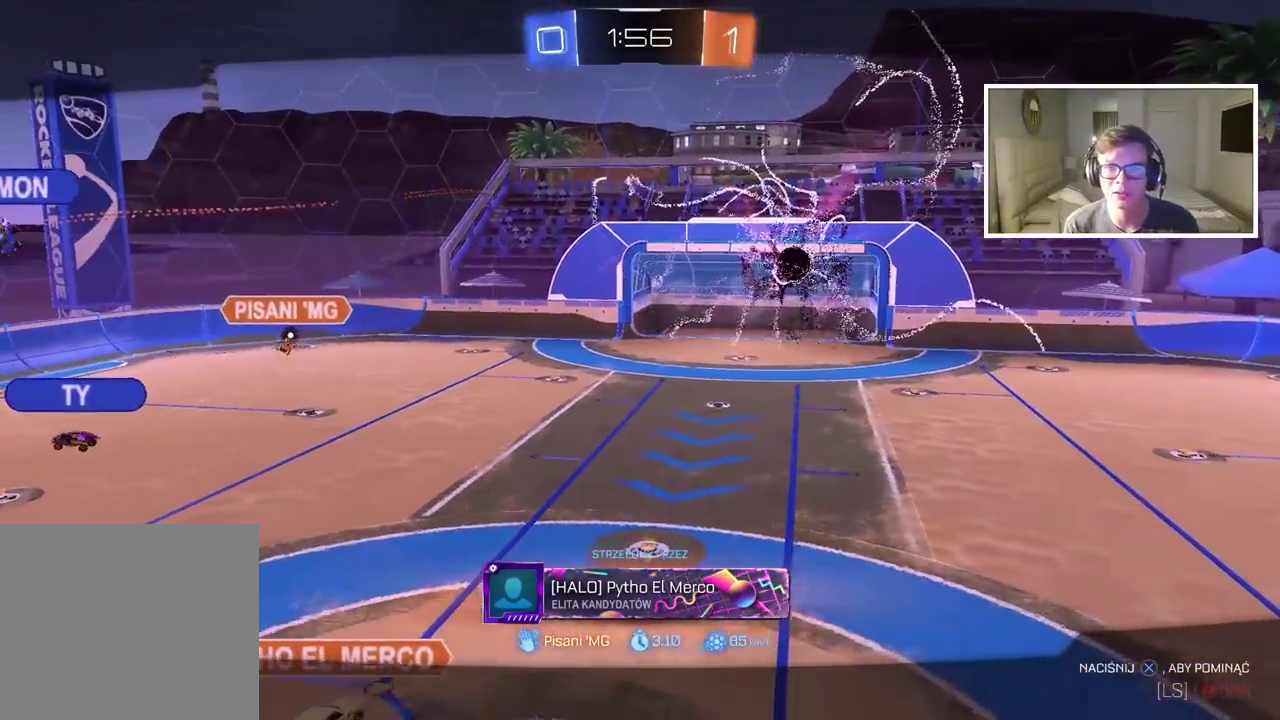
{"buttons": ["CROSS", "R2"], "left_stick": "center", "right_stick": "center", "events": [[50, "CROSS", "down"], [200, "CROSS", "up"], [267, "CROSS", "down"], [400, "CROSS", "up"], [467, "CROSS", "down"]]}
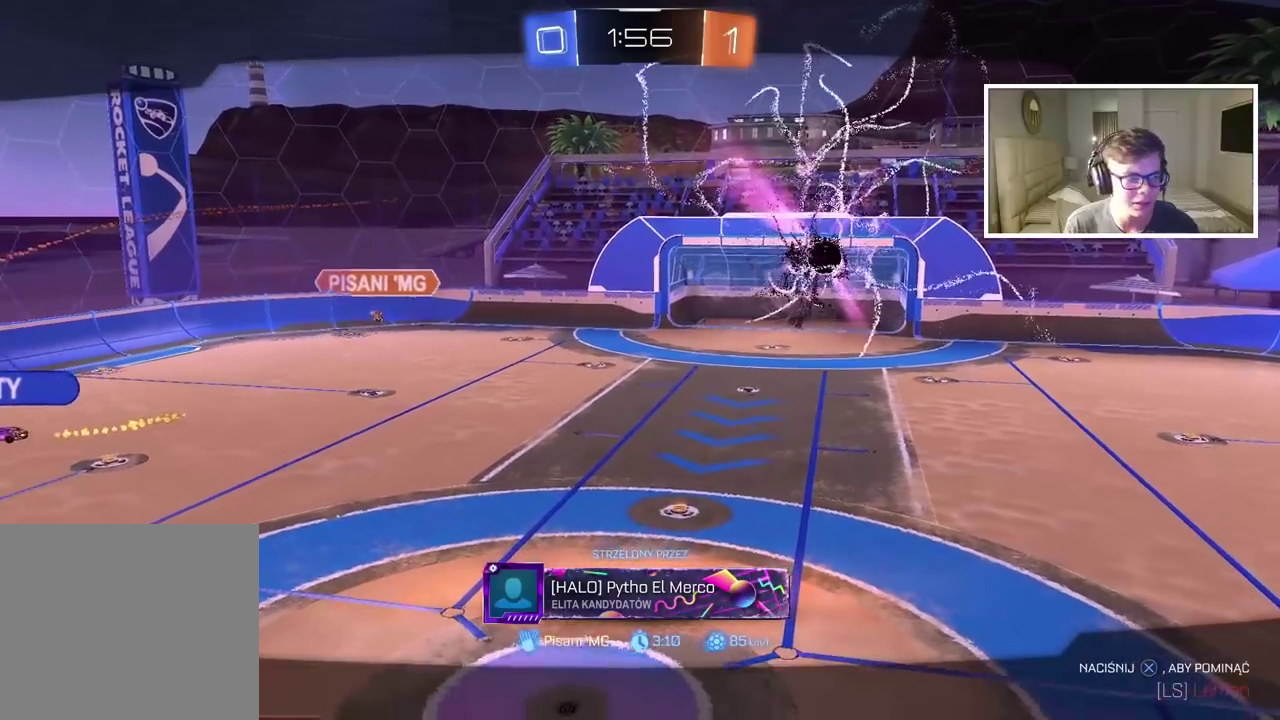
{"buttons": ["CROSS", "R2"], "left_stick": "center", "right_stick": "center", "events": [[67, "CROSS", "up"], [150, "CROSS", "down"], [250, "CROSS", "up"], [317, "CROSS", "down"], [417, "CROSS", "up"], [483, "CROSS", "down"]]}
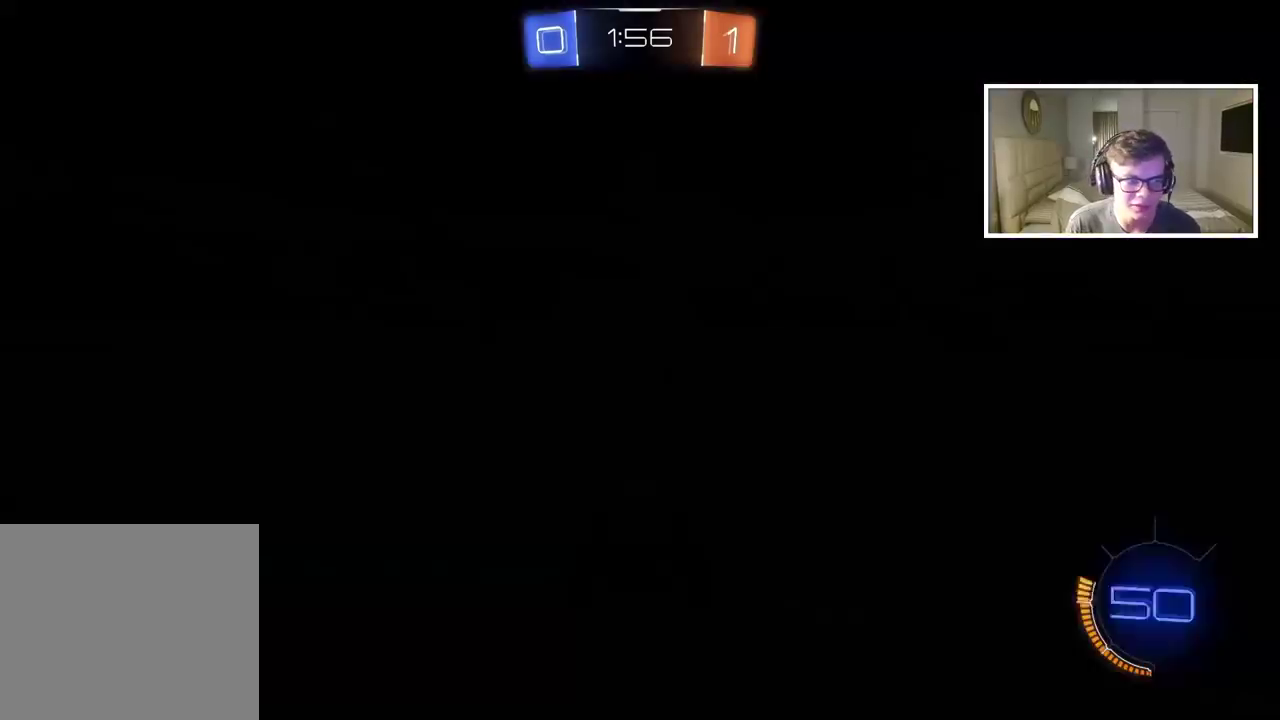
{"buttons": ["R2"], "left_stick": "center", "right_stick": "center", "events": [[83, "CROSS", "up"], [150, "CROSS", "down"], [233, "CROSS", "up"], [300, "CROSS", "down"], [383, "CROSS", "up"]]}
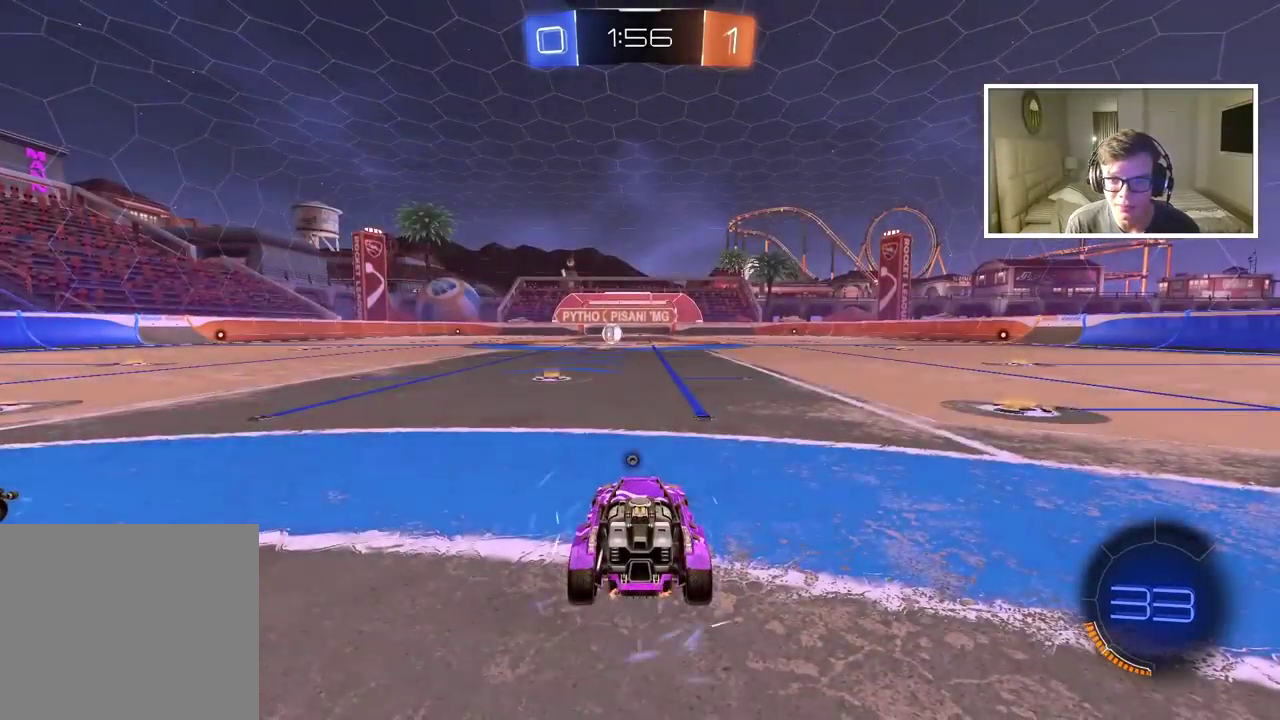
{"buttons": ["TRIANGLE", "R2"], "left_stick": "center", "right_stick": "center", "events": [[33, "TRIANGLE", "down"], [133, "TRIANGLE", "up"], [183, "TRIANGLE", "down"], [267, "TRIANGLE", "up"], [317, "TRIANGLE", "down"], [400, "TRIANGLE", "up"], [467, "TRIANGLE", "down"]]}
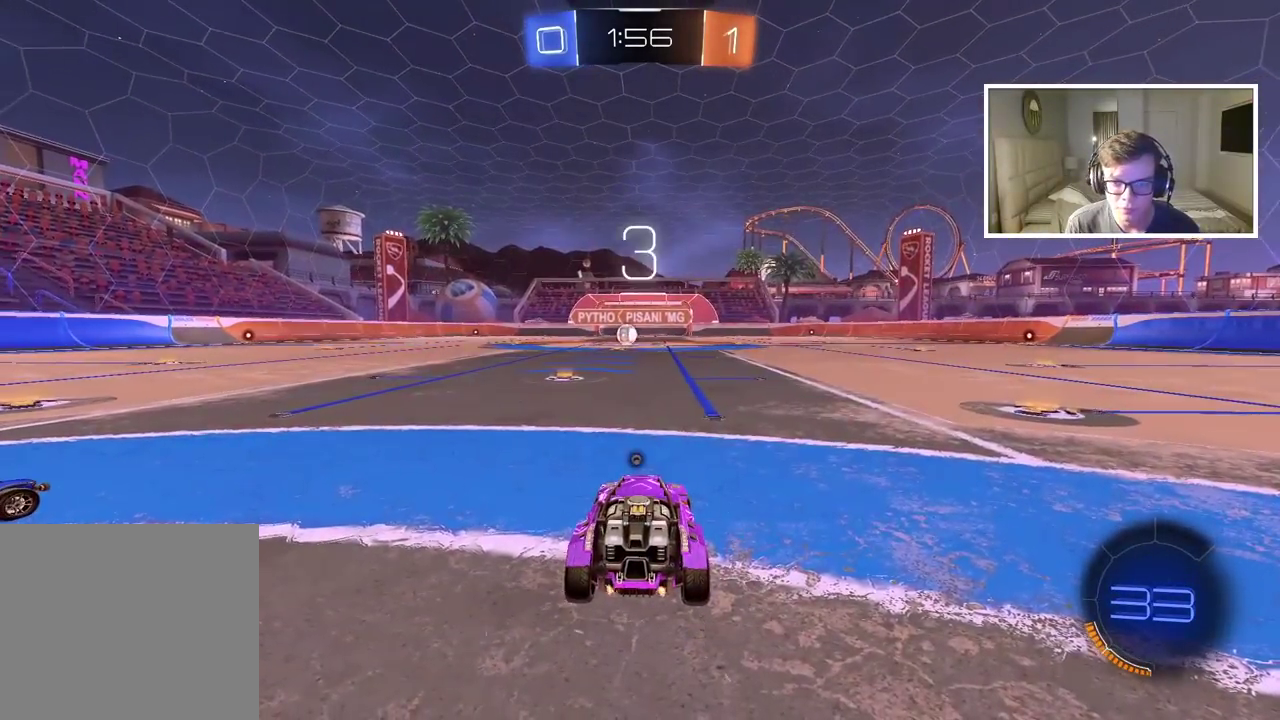
{"buttons": [], "left_stick": "center", "right_stick": "left", "events": [[17, "R2", "up"], [50, "TRIANGLE", "up"], [167, "right_stick", "down-left"], [233, "right_stick", "left"]]}
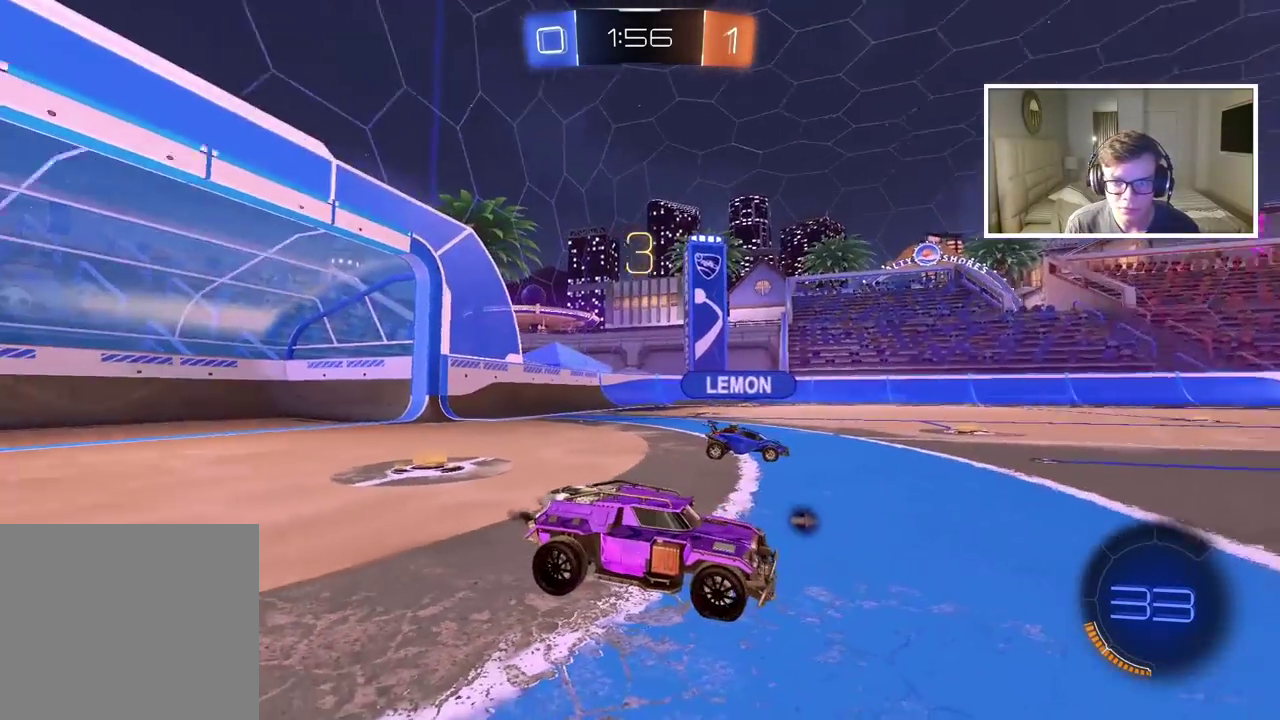
{"buttons": ["TRIANGLE", "R2"], "left_stick": "center", "right_stick": "center", "events": [[200, "right_stick", "center"], [217, "DPAD_UP", "down"], [300, "DPAD_UP", "up"], [417, "DPAD_DOWN", "down"], [467, "R2", "down"], [500, "DPAD_DOWN", "up"], [500, "TRIANGLE", "down"]]}
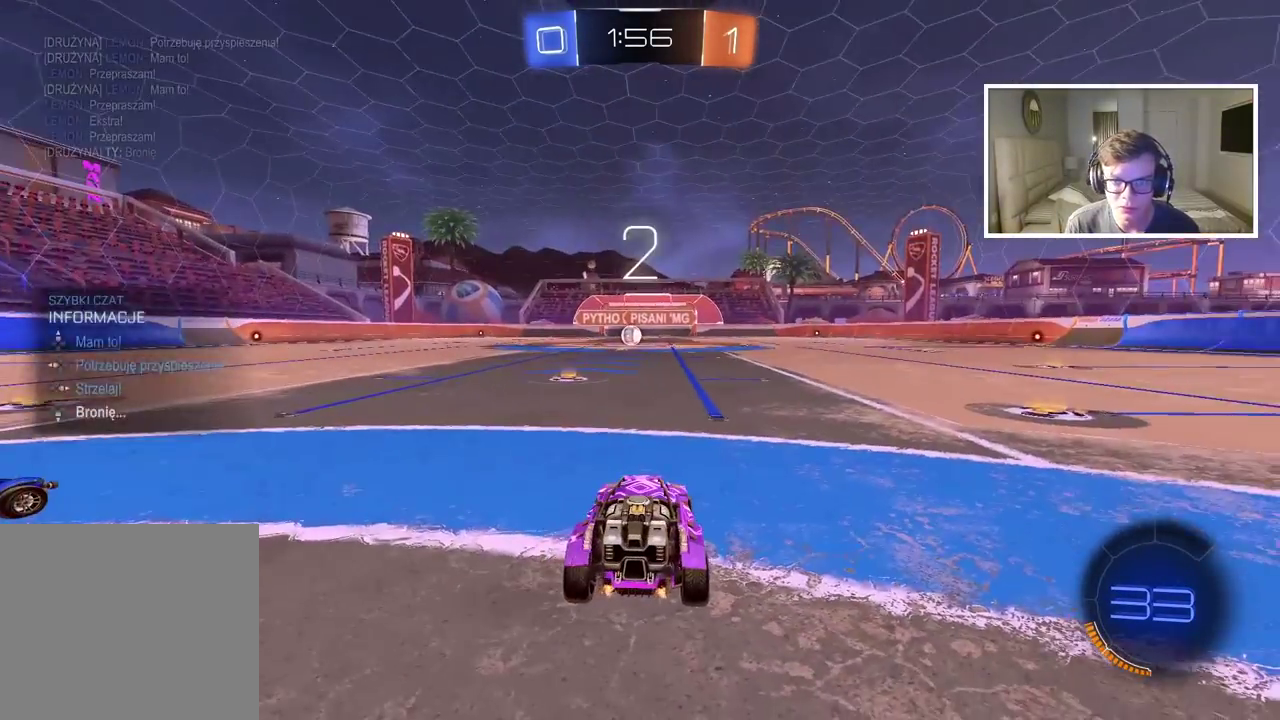
{"buttons": ["TRIANGLE", "R2"], "left_stick": "center", "right_stick": "center", "events": [[117, "TRIANGLE", "up"], [167, "TRIANGLE", "down"], [267, "TRIANGLE", "up"], [317, "TRIANGLE", "down"], [417, "TRIANGLE", "up"], [467, "TRIANGLE", "down"]]}
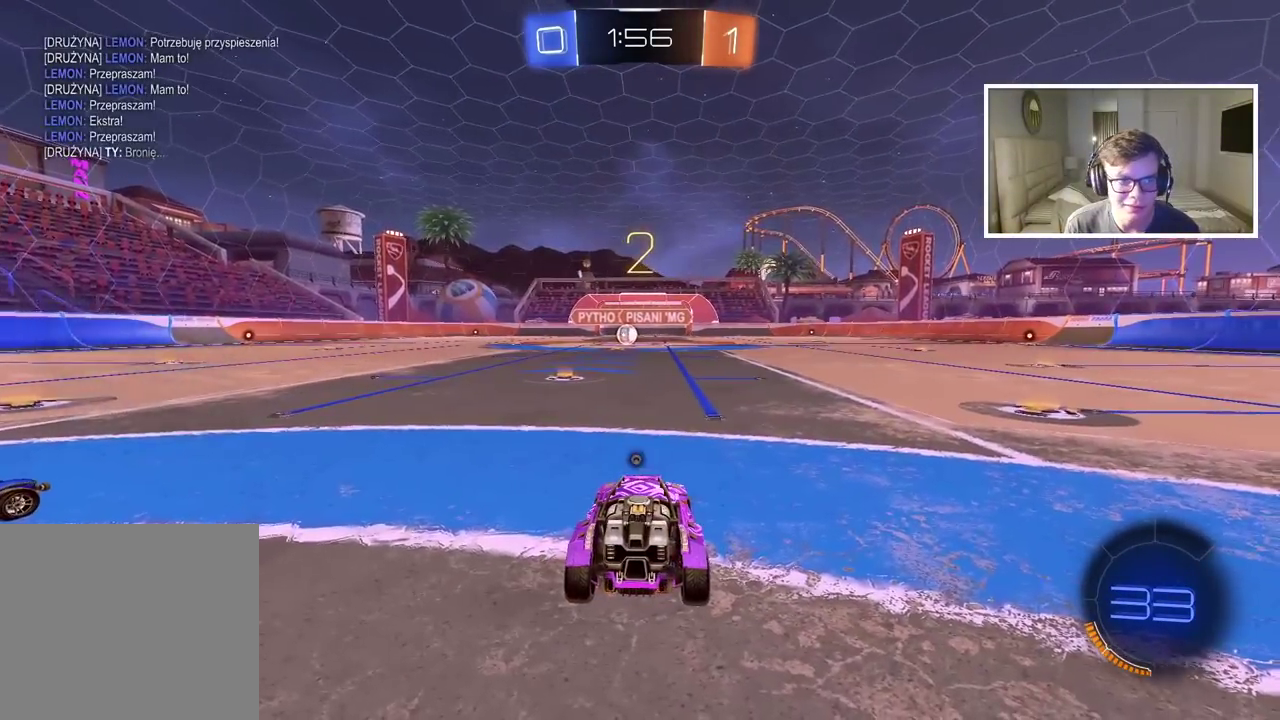
{"buttons": ["R2"], "left_stick": "right", "right_stick": "center", "events": [[50, "TRIANGLE", "up"], [100, "TRIANGLE", "down"], [133, "left_stick", "right"], [183, "TRIANGLE", "up"], [250, "TRIANGLE", "down"], [333, "TRIANGLE", "up"], [400, "TRIANGLE", "down"], [467, "TRIANGLE", "up"]]}
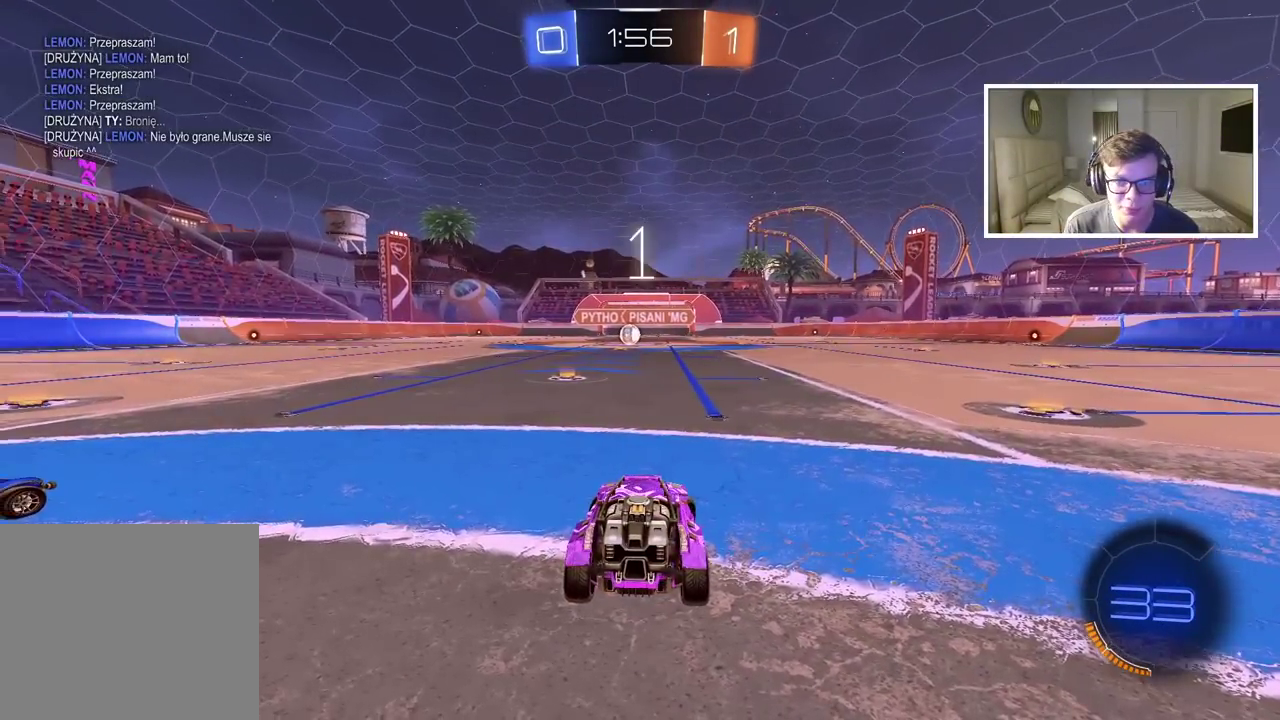
{"buttons": ["R2"], "left_stick": "right", "right_stick": "center", "events": [[67, "TRIANGLE", "down"], [133, "TRIANGLE", "up"], [200, "TRIANGLE", "down"], [267, "TRIANGLE", "up"], [367, "TRIANGLE", "down"], [433, "TRIANGLE", "up"]]}
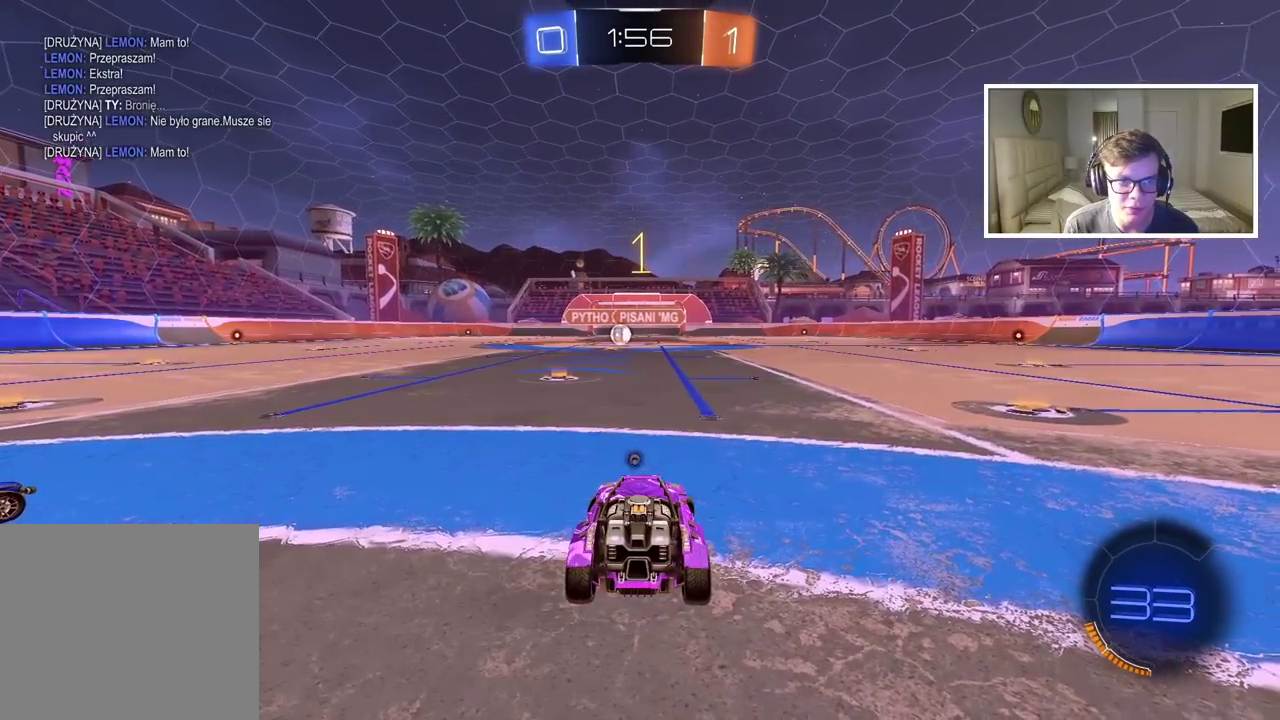
{"buttons": ["R2"], "left_stick": "right", "right_stick": "center", "events": [[17, "TRIANGLE", "down"], [100, "TRIANGLE", "up"]]}
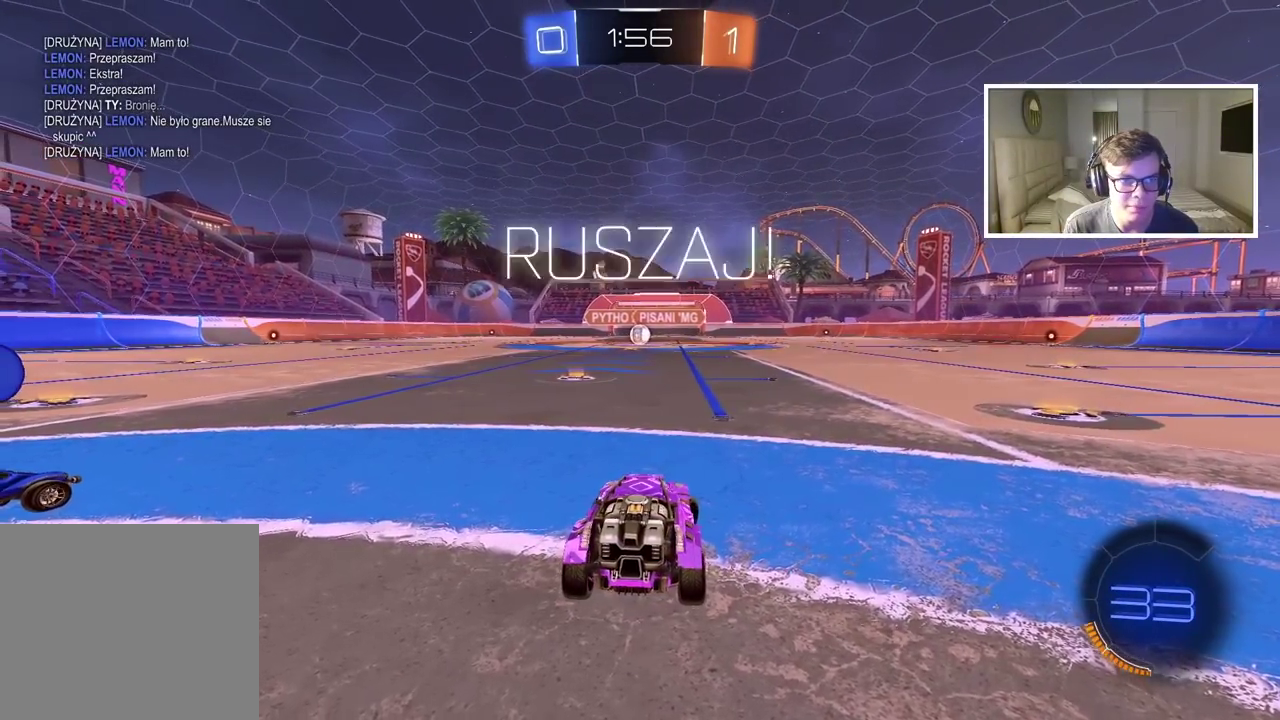
{"buttons": ["R2"], "left_stick": "center", "right_stick": "center", "events": [[467, "left_stick", "center"]]}
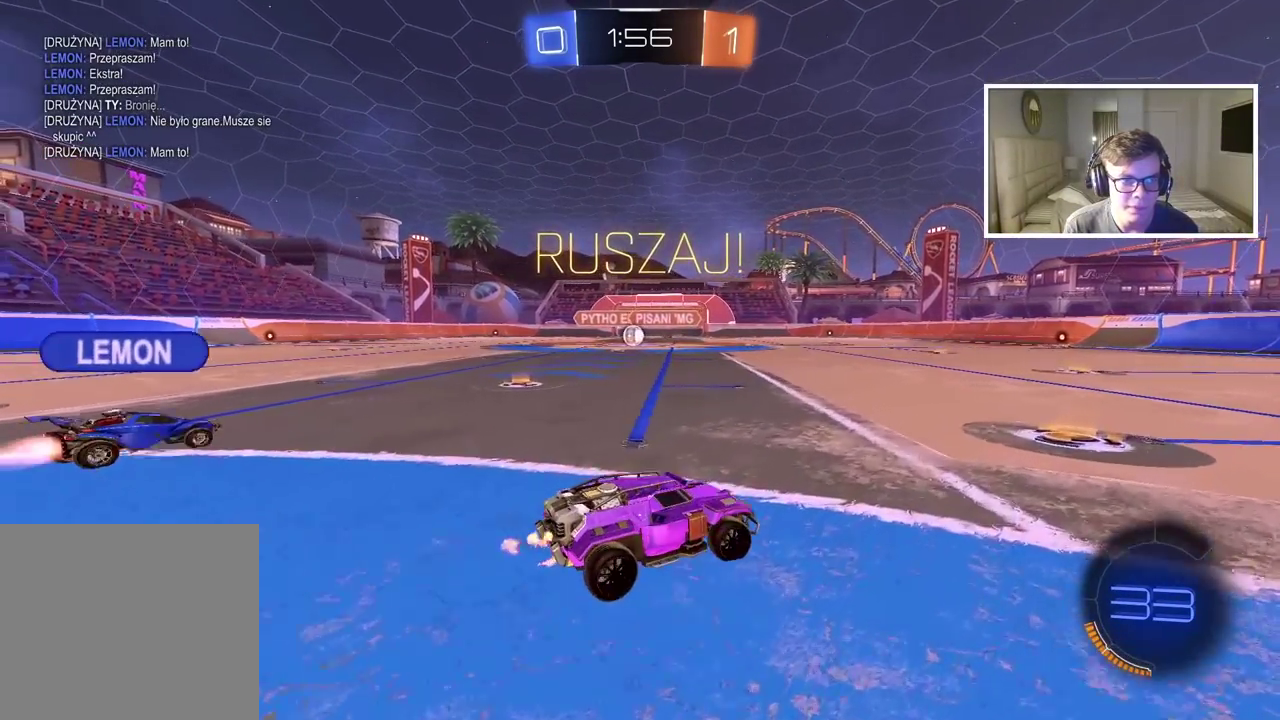
{"buttons": ["R2"], "left_stick": "center", "right_stick": "center", "events": []}
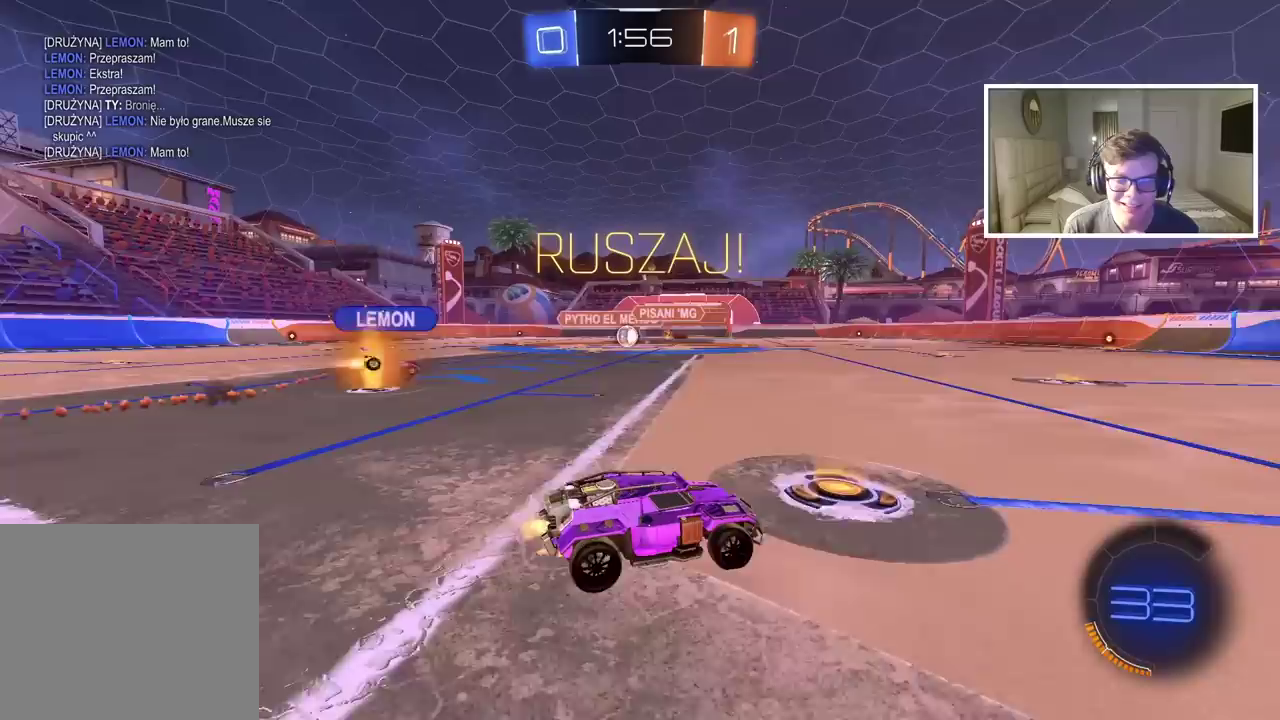
{"buttons": ["R2"], "left_stick": "center", "right_stick": "center", "events": []}
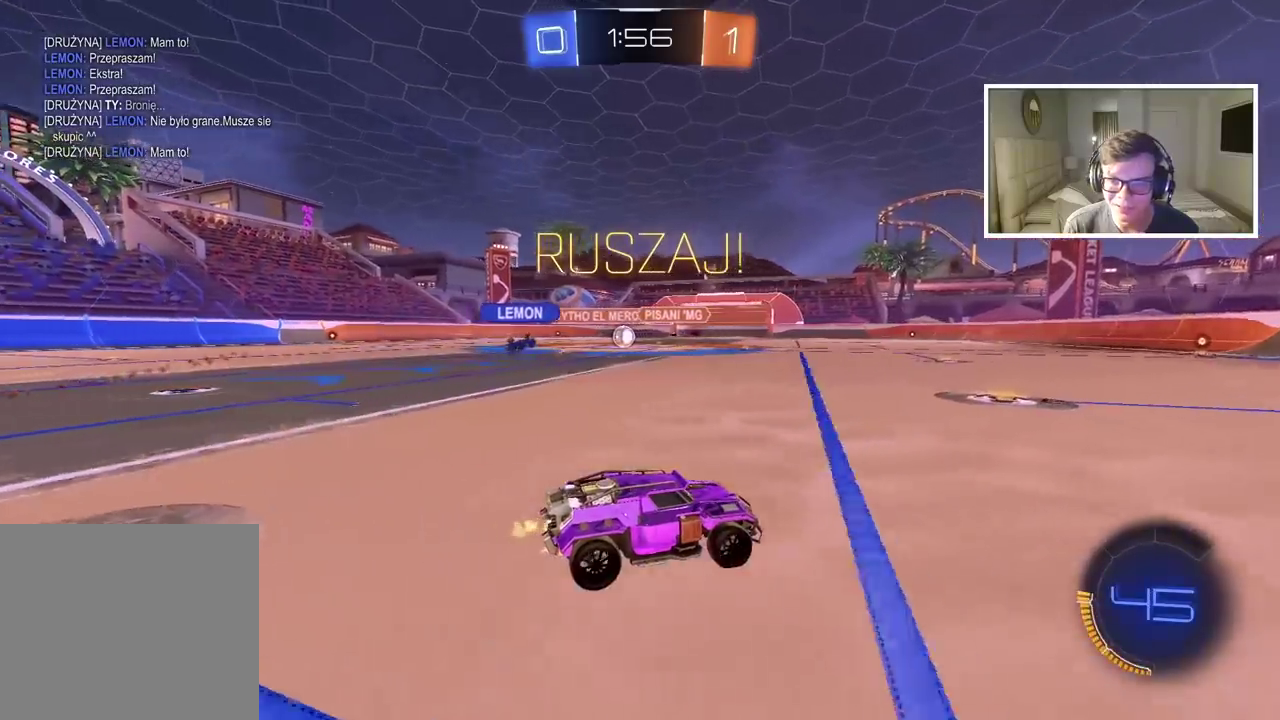
{"buttons": ["R2"], "left_stick": "left", "right_stick": "center", "events": [[117, "left_stick", "left"], [217, "left_stick", "center"], [317, "left_stick", "left"]]}
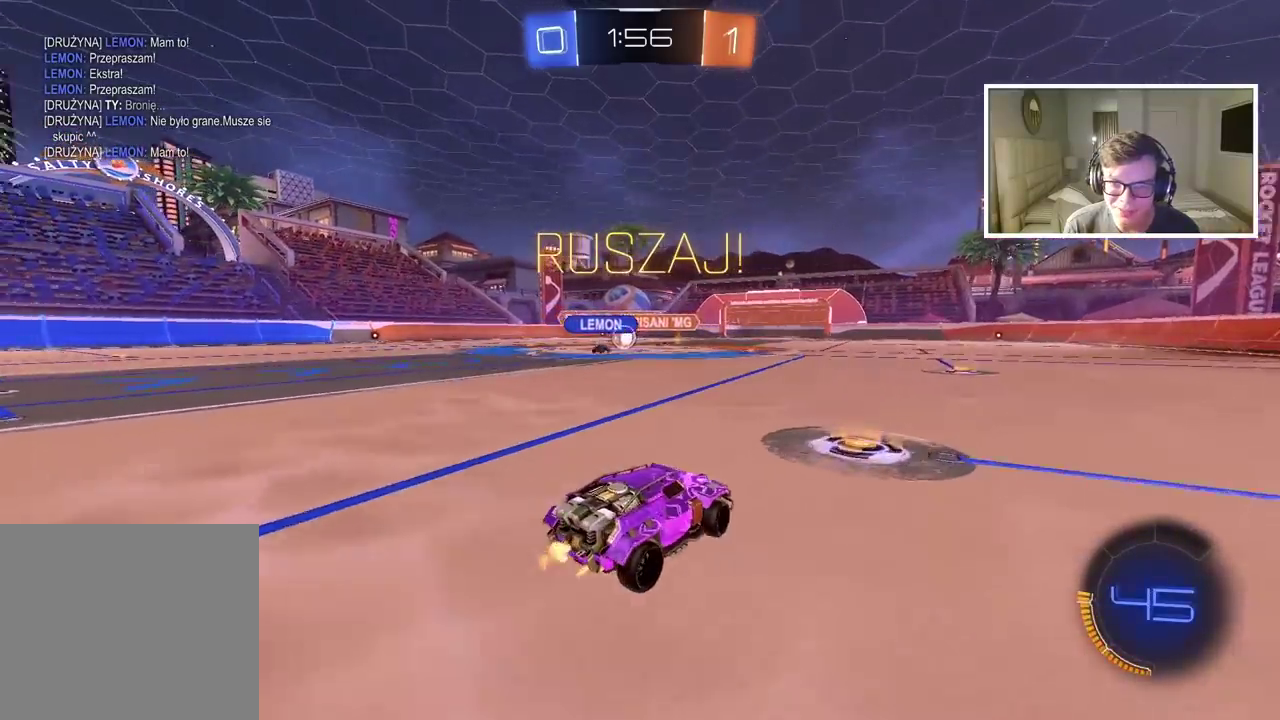
{"buttons": ["R2"], "left_stick": "left", "right_stick": "center", "events": []}